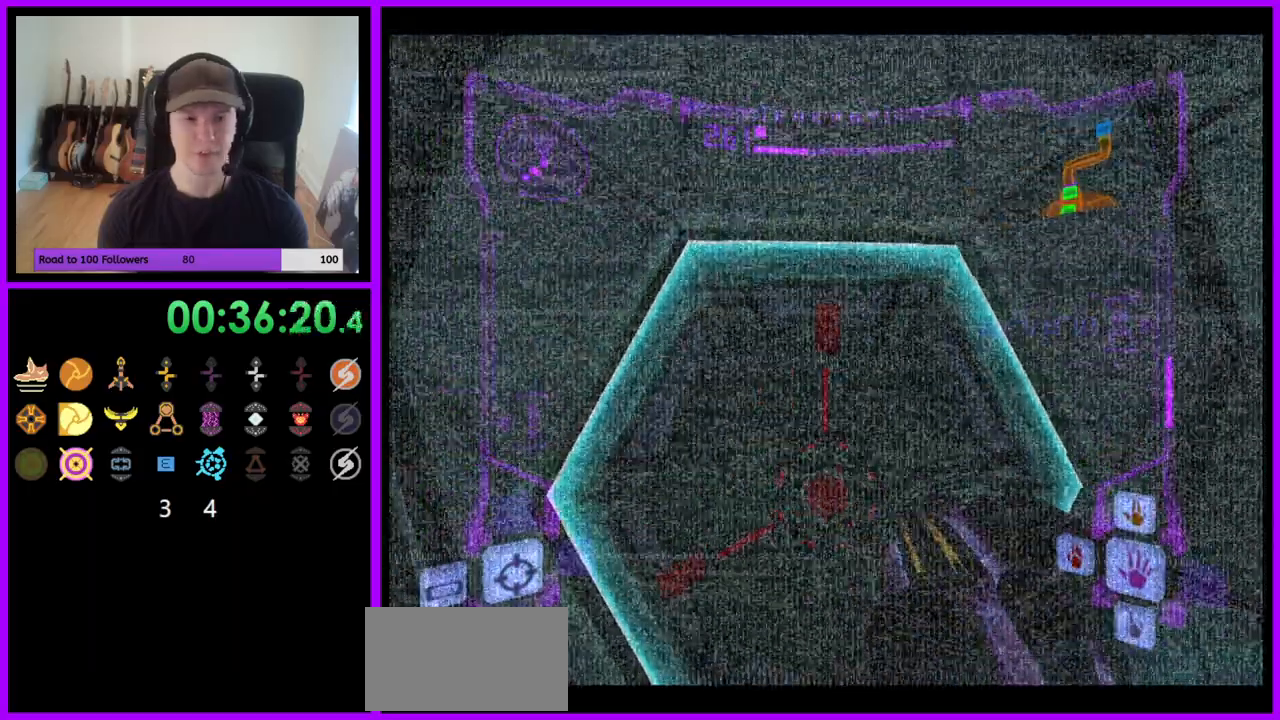
Gameplay with a controller (Nintendo layout); each line is a JSON object with the inputs held at the frame after it. "events" lists button and stick changes between this image and that frame as [ms after this image, input, new state], when the widget could be followed in between. Not read: L3 R3.
{"buttons": [], "left_stick": "up", "right_stick": "up", "events": [[50, "Y", "up"], [250, "Y", "down"], [350, "Y", "up"], [400, "Z", "down"], [450, "left_stick", "up"], [467, "Z", "up"]]}
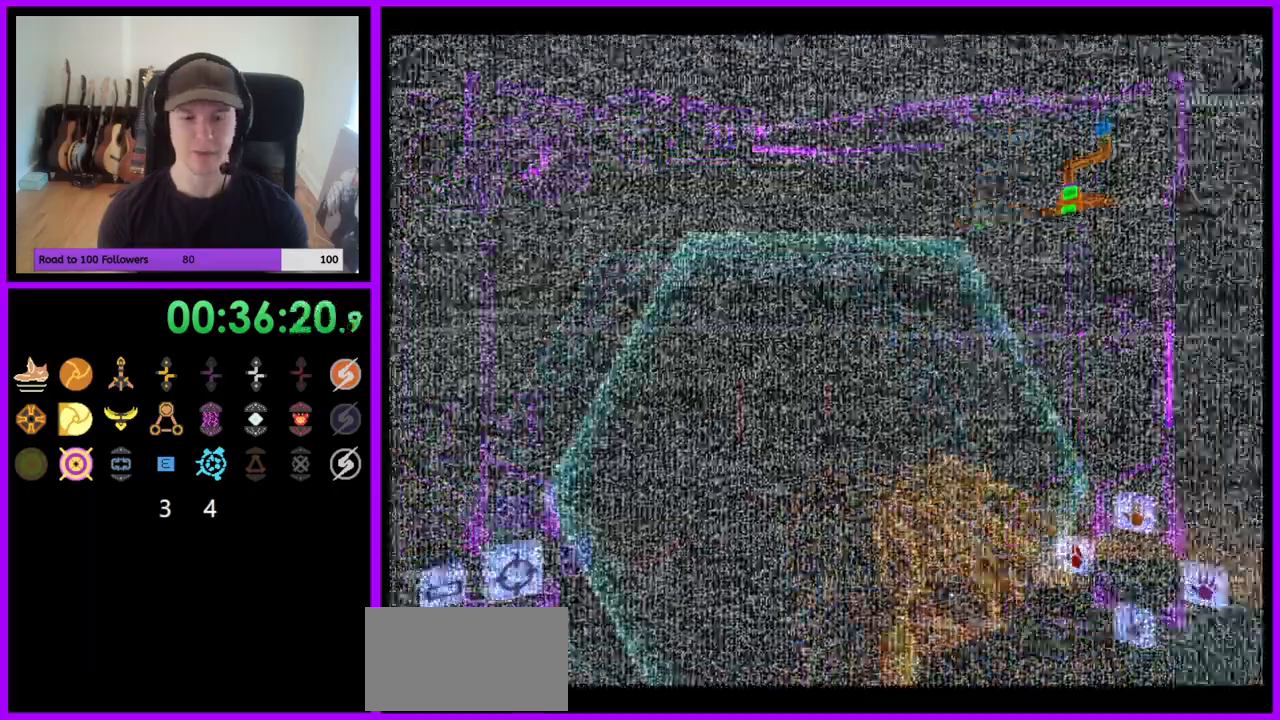
{"buttons": ["Y"], "left_stick": "center", "right_stick": "up", "events": [[67, "Z", "down"], [83, "left_stick", "center"], [167, "Z", "up"], [233, "Y", "down"], [283, "left_stick", "up"], [333, "Y", "up"], [433, "left_stick", "center"], [467, "Y", "down"]]}
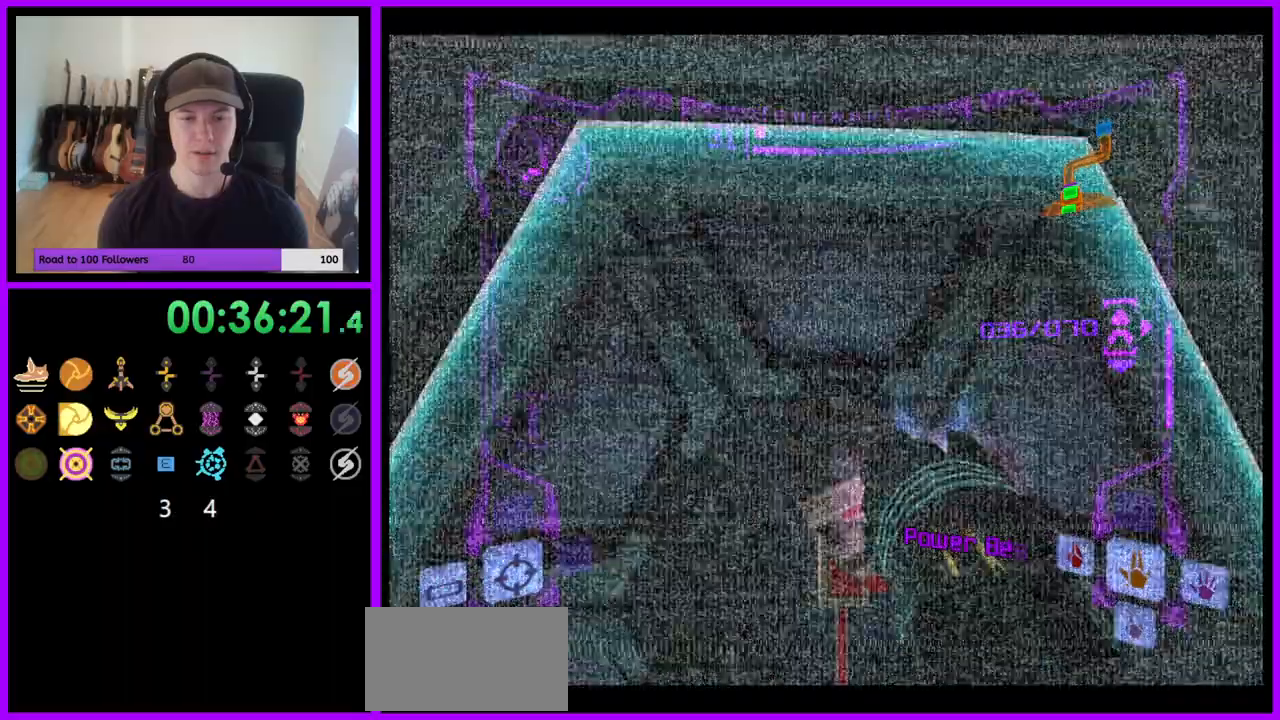
{"buttons": ["Z"], "left_stick": "center", "right_stick": "center"}
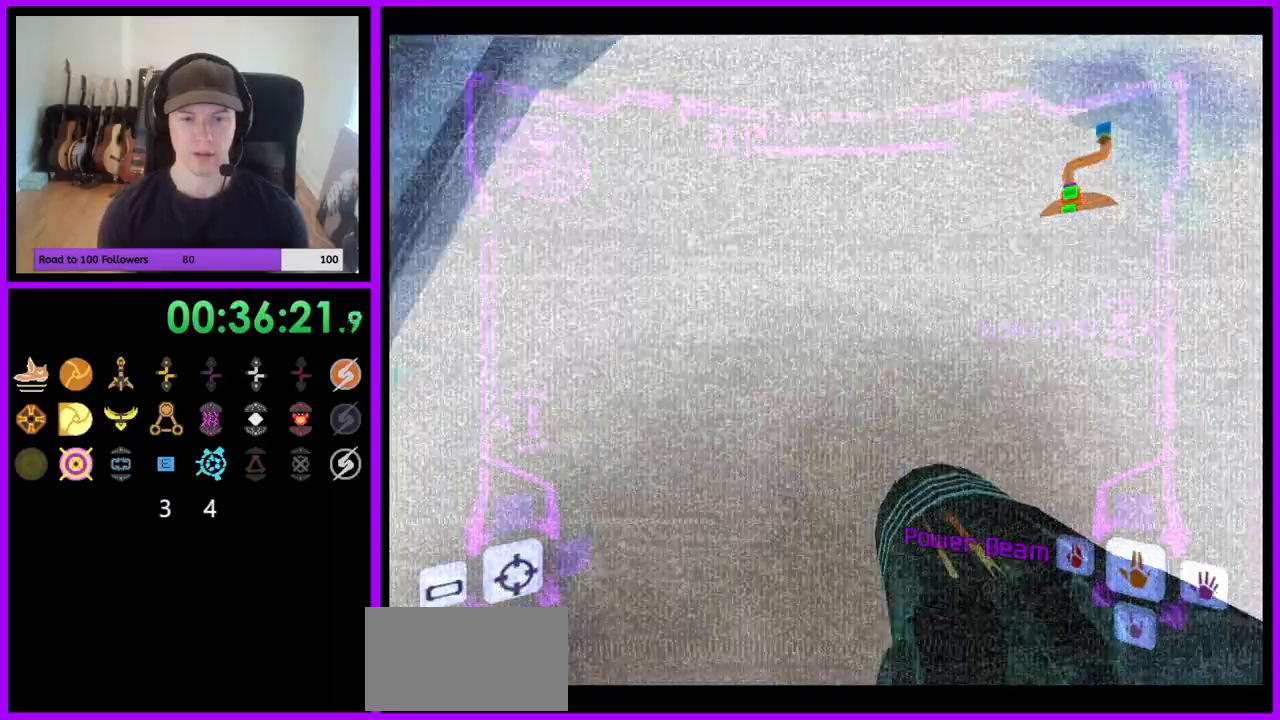
{"buttons": ["L1"], "left_stick": "up", "right_stick": "center"}
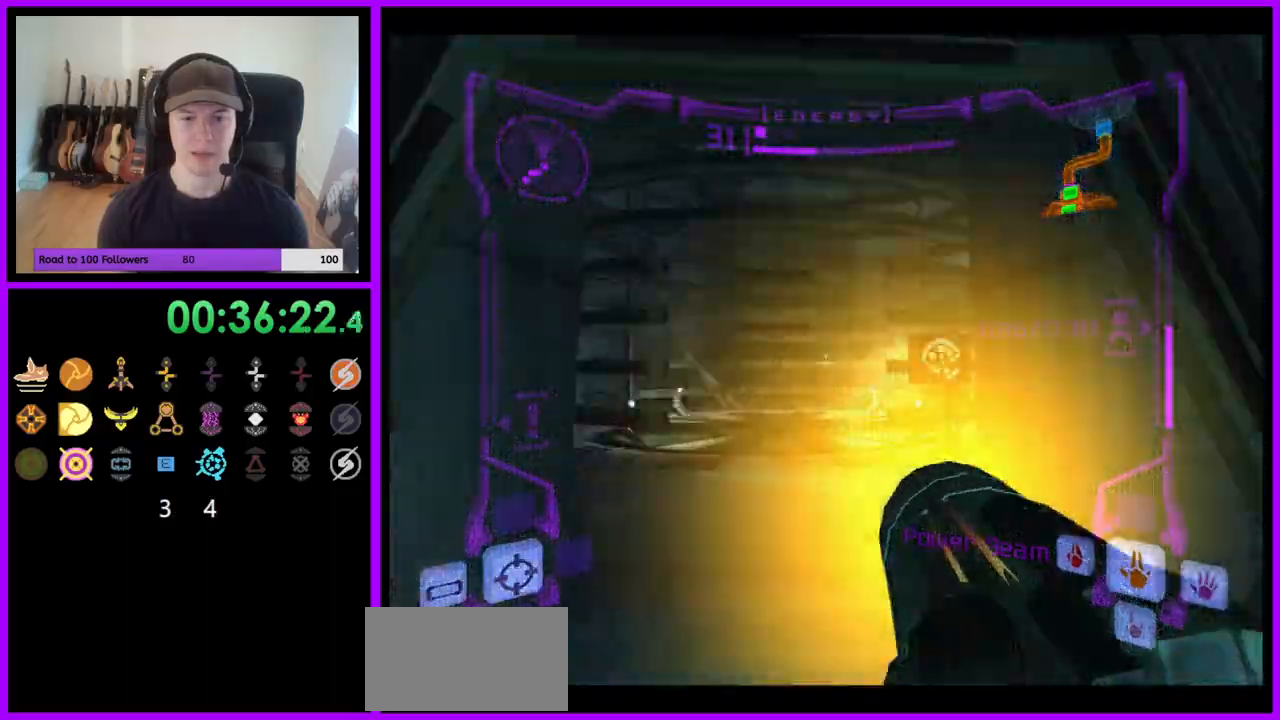
{"buttons": [], "left_stick": "up-right", "right_stick": "center", "events": [[233, "L1", "up"], [333, "left_stick", "up-right"]]}
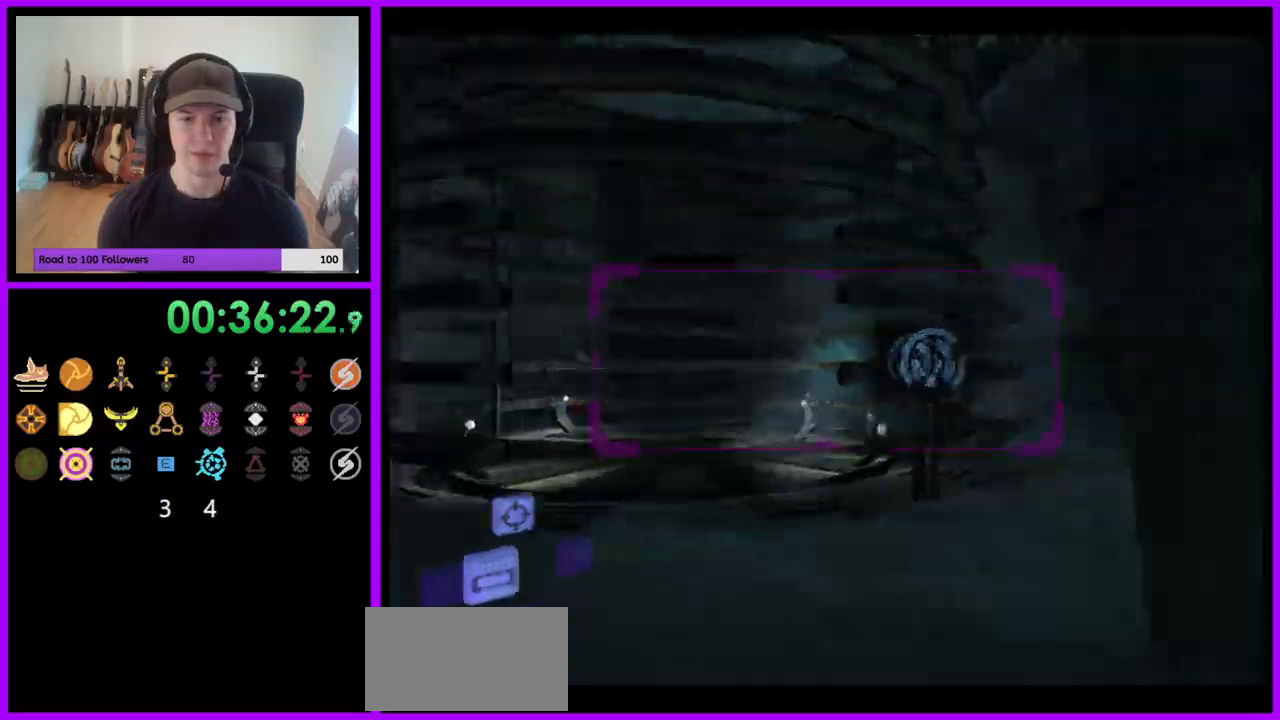
{"buttons": ["B", "L1"], "left_stick": "left", "right_stick": "center", "events": [[167, "left_stick", "up"], [183, "L1", "down"], [283, "left_stick", "up-left"], [400, "left_stick", "left"], [467, "B", "down"]]}